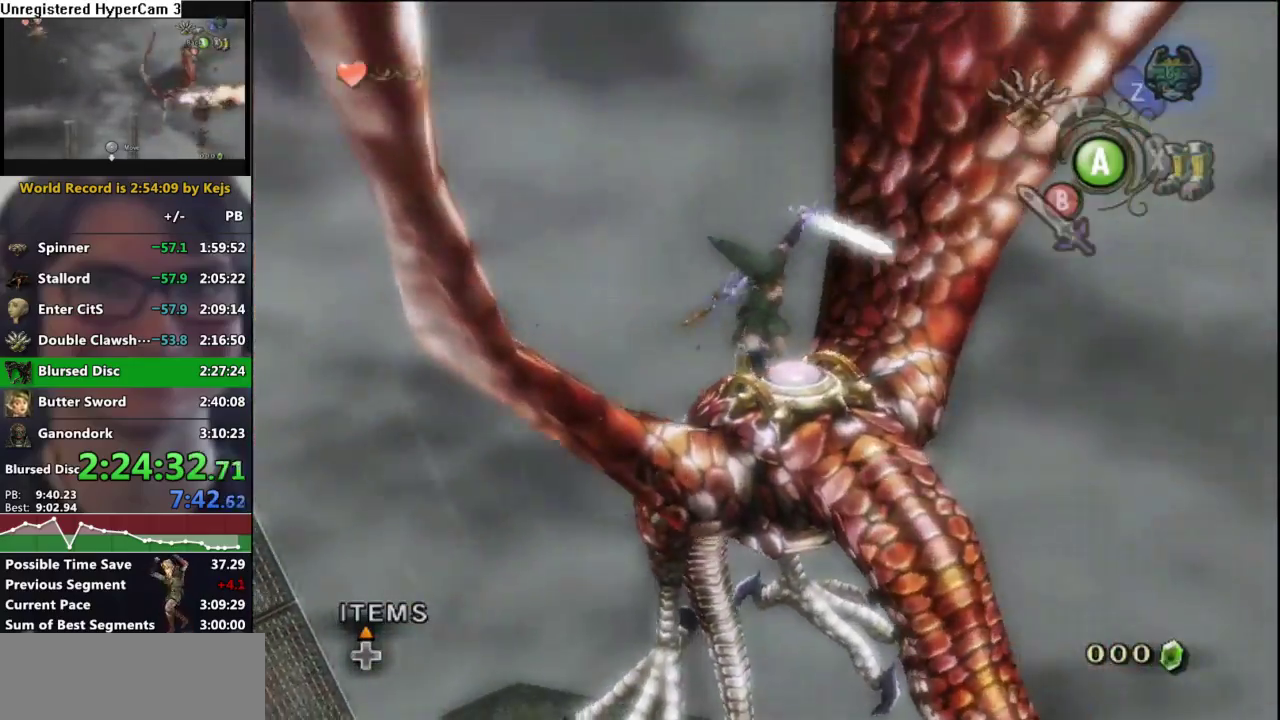
Gameplay with a controller (Nintendo layout); each line is a JSON object with the inputs held at the frame after it. "events" lists button and stick changes between this image and that frame as [ms after this image, input, new state], when the widget could be followed in between. Not read: L3 R3.
{"buttons": ["B"], "left_stick": "center", "right_stick": "center", "events": [[33, "B", "up"], [117, "B", "down"], [200, "B", "up"], [283, "B", "down"], [367, "B", "up"], [417, "B", "down"]]}
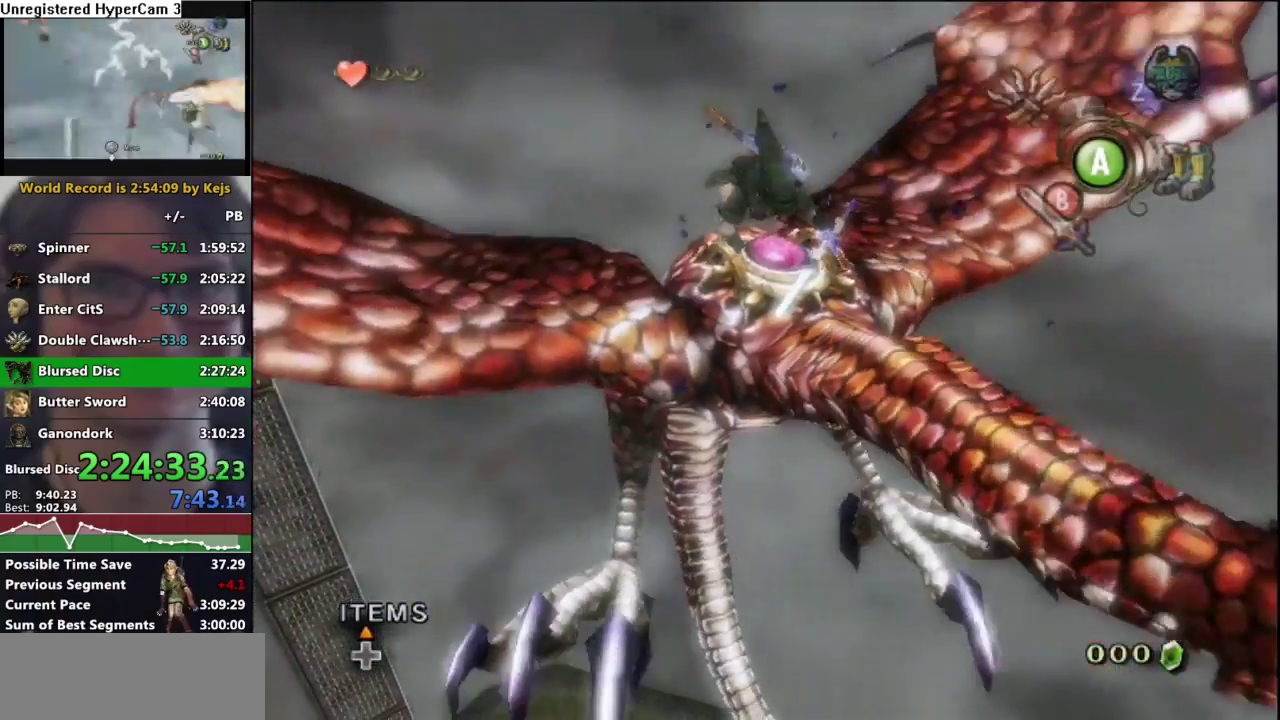
{"buttons": [], "left_stick": "center", "right_stick": "right", "events": [[17, "B", "up"], [83, "B", "down"], [167, "B", "up"], [250, "B", "down"], [333, "B", "up"], [400, "B", "down"], [450, "right_stick", "right"], [500, "B", "up"]]}
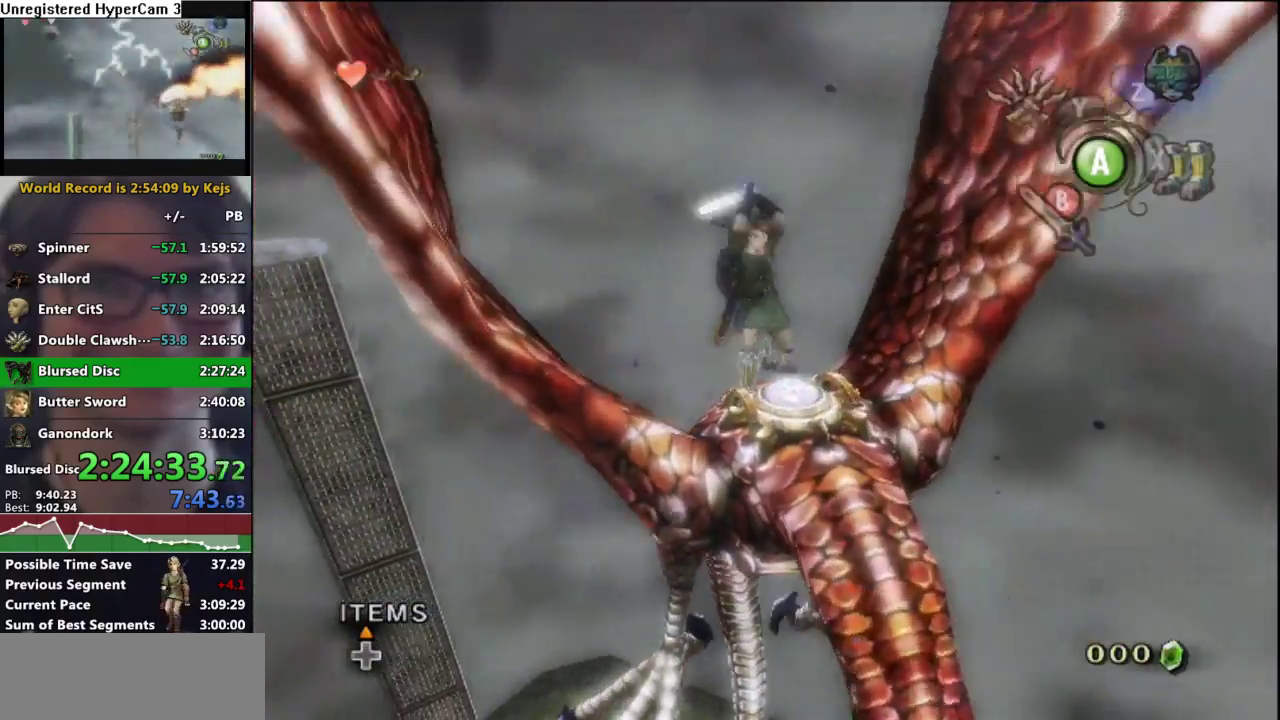
{"buttons": ["L1"], "left_stick": "center", "right_stick": "center", "events": [[67, "B", "down"], [200, "B", "up"], [250, "L1", "down"], [250, "right_stick", "center"]]}
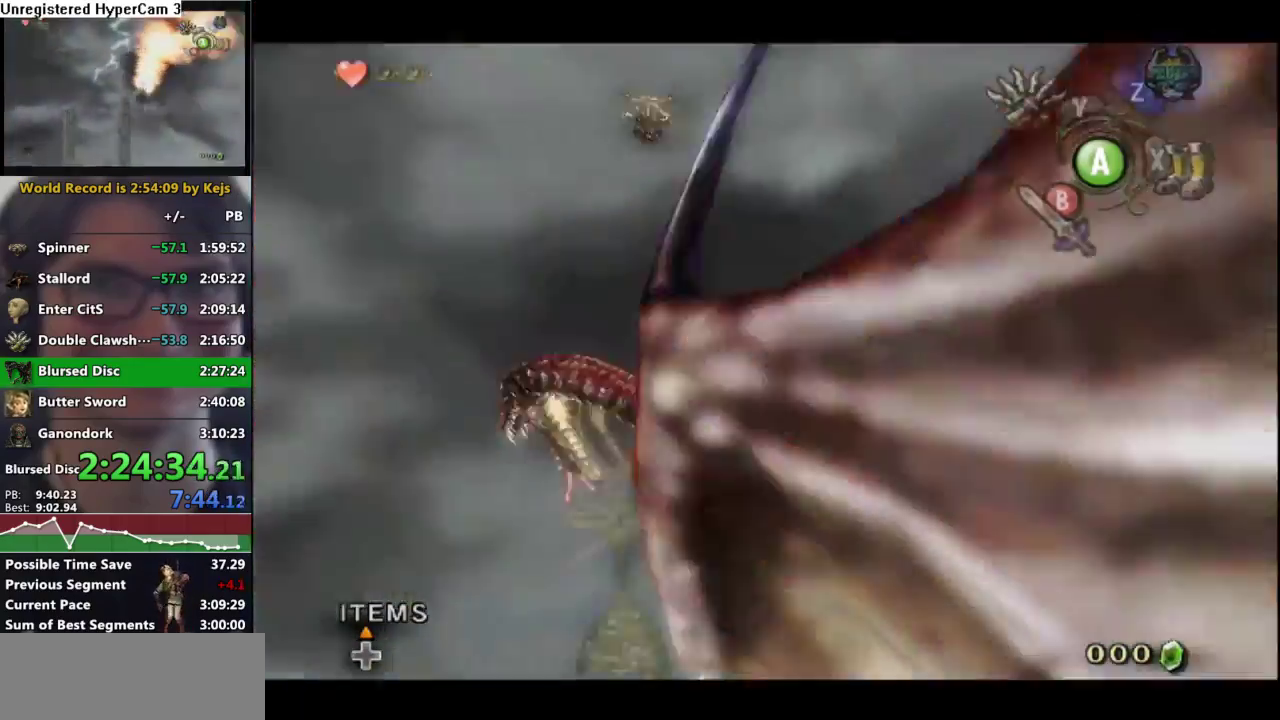
{"buttons": ["L1"], "left_stick": "center", "right_stick": "center", "events": []}
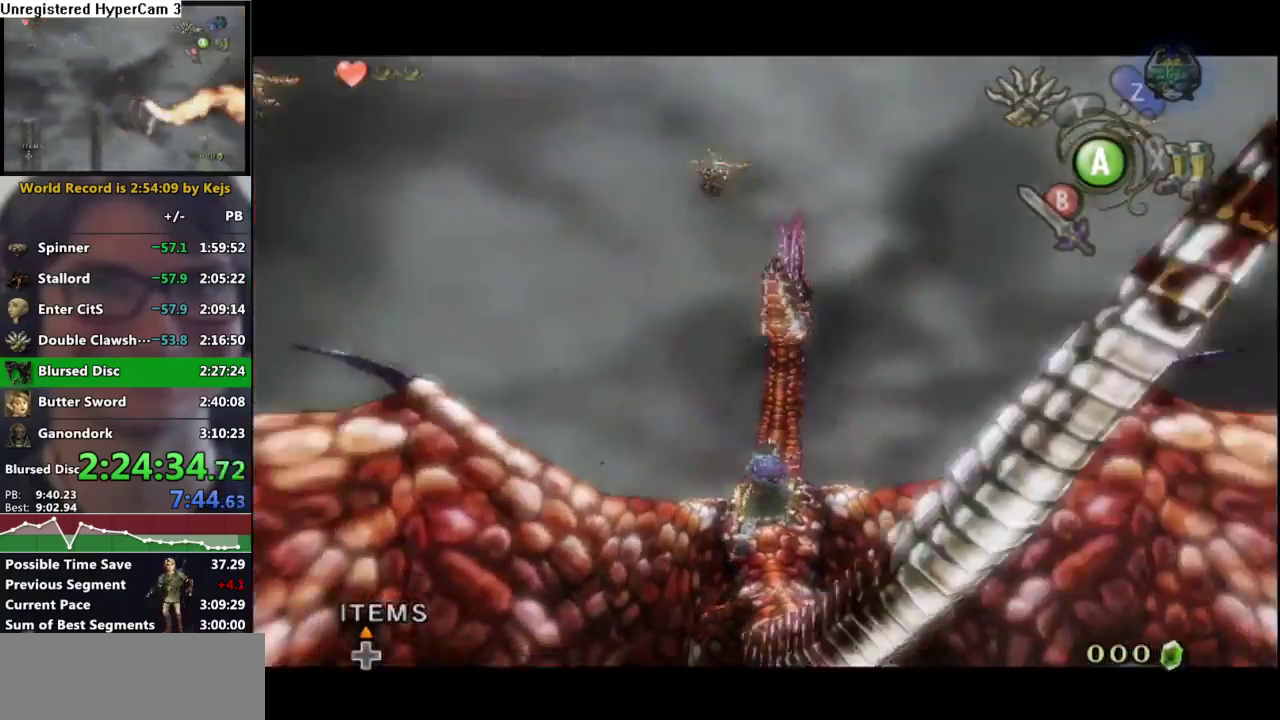
{"buttons": [], "left_stick": "center", "right_stick": "center", "events": [[283, "L1", "up"]]}
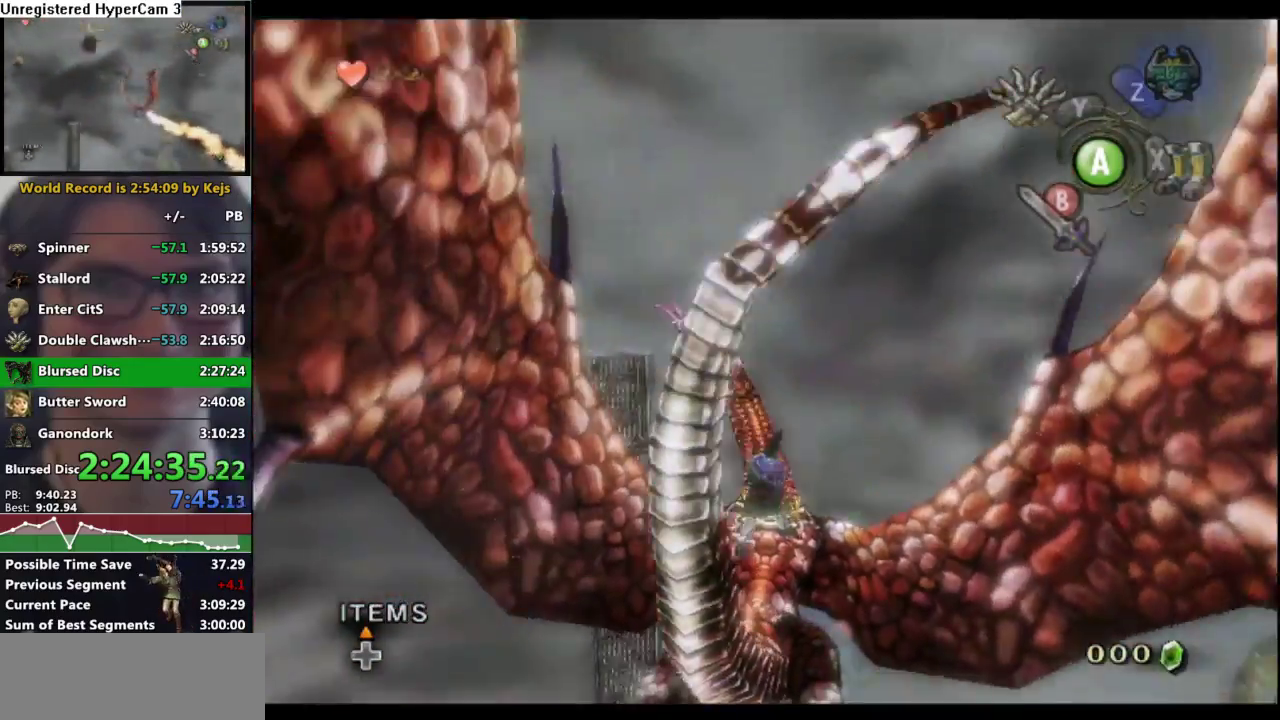
{"buttons": [], "left_stick": "center", "right_stick": "center", "events": []}
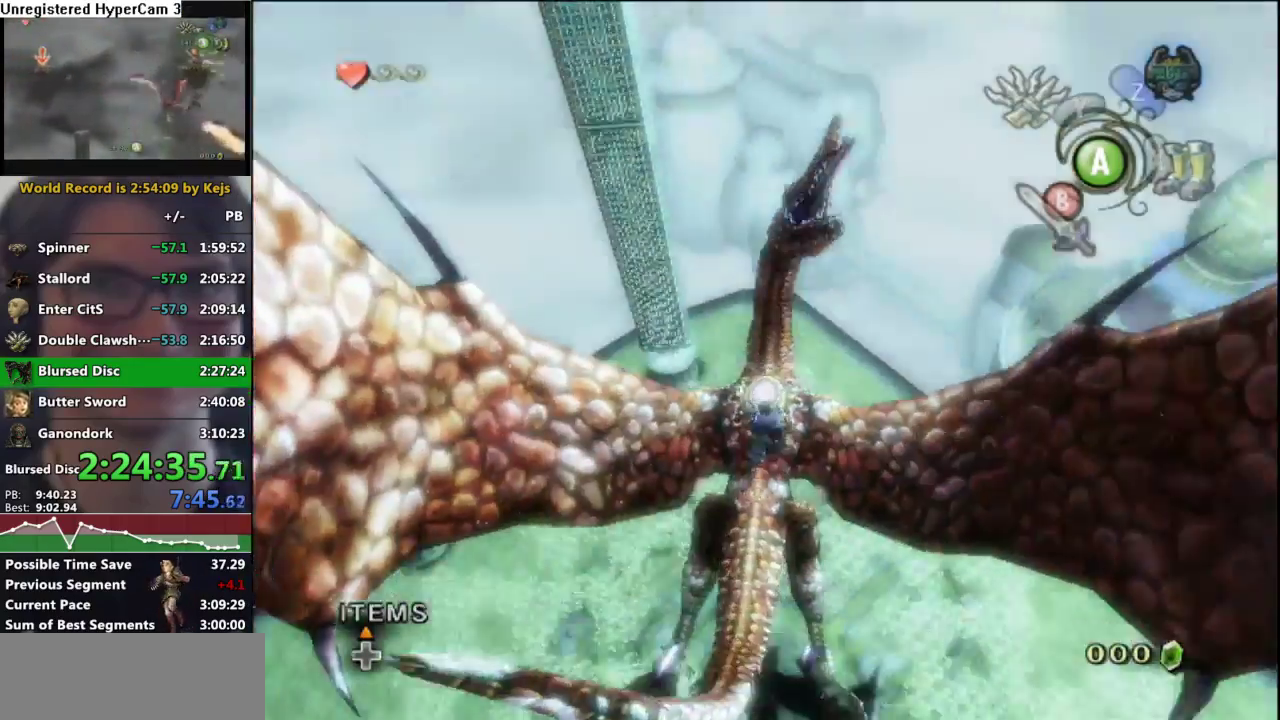
{"buttons": [], "left_stick": "center", "right_stick": "center", "events": []}
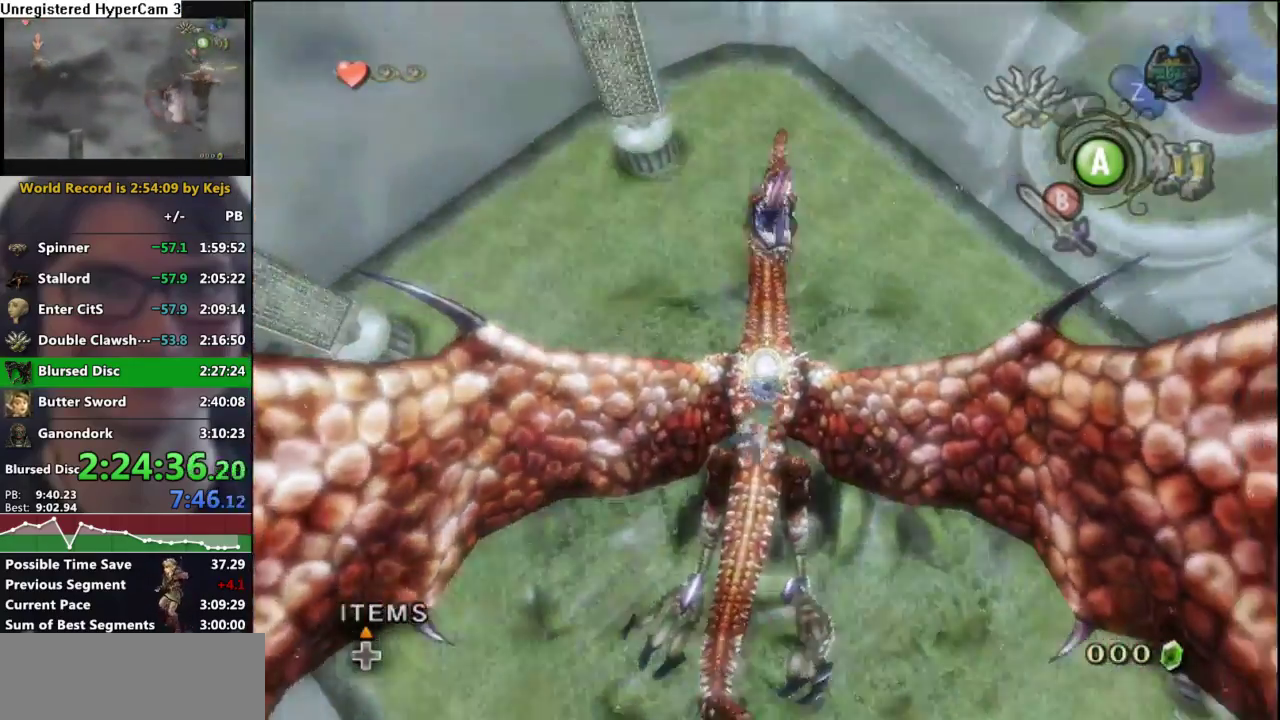
{"buttons": [], "left_stick": "center", "right_stick": "center", "events": []}
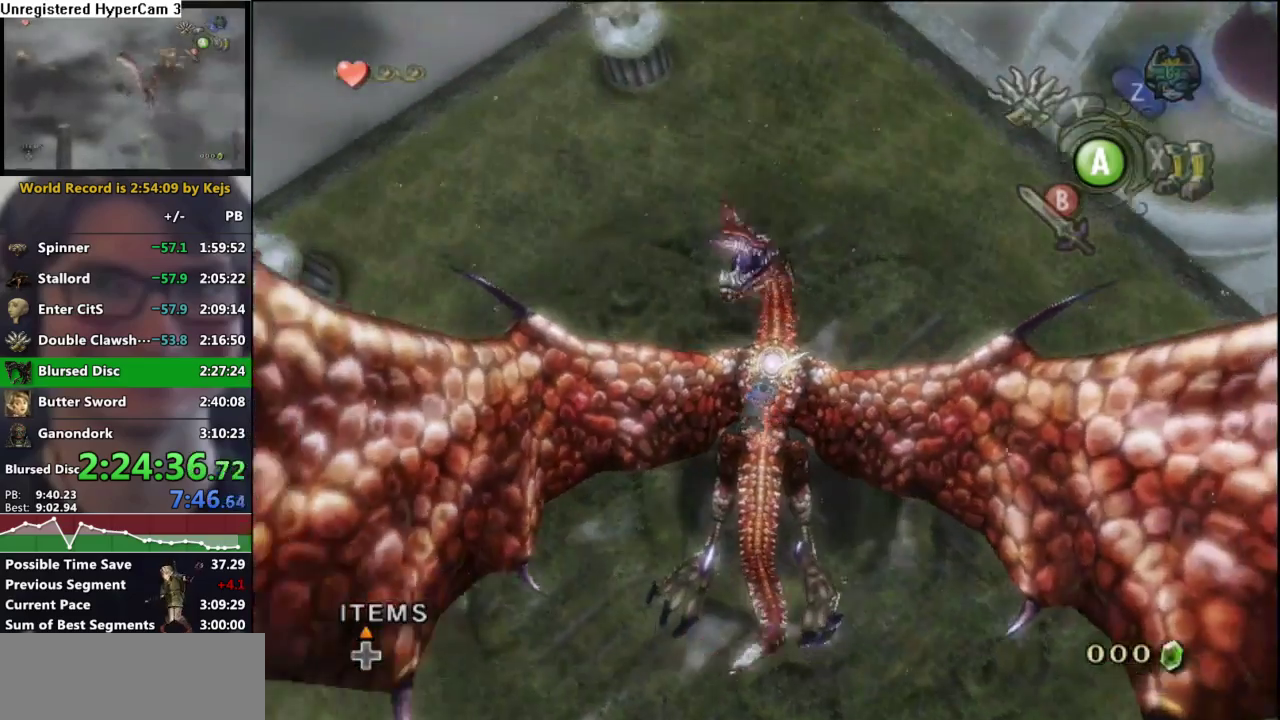
{"buttons": [], "left_stick": "down", "right_stick": "center", "events": [[83, "left_stick", "down"]]}
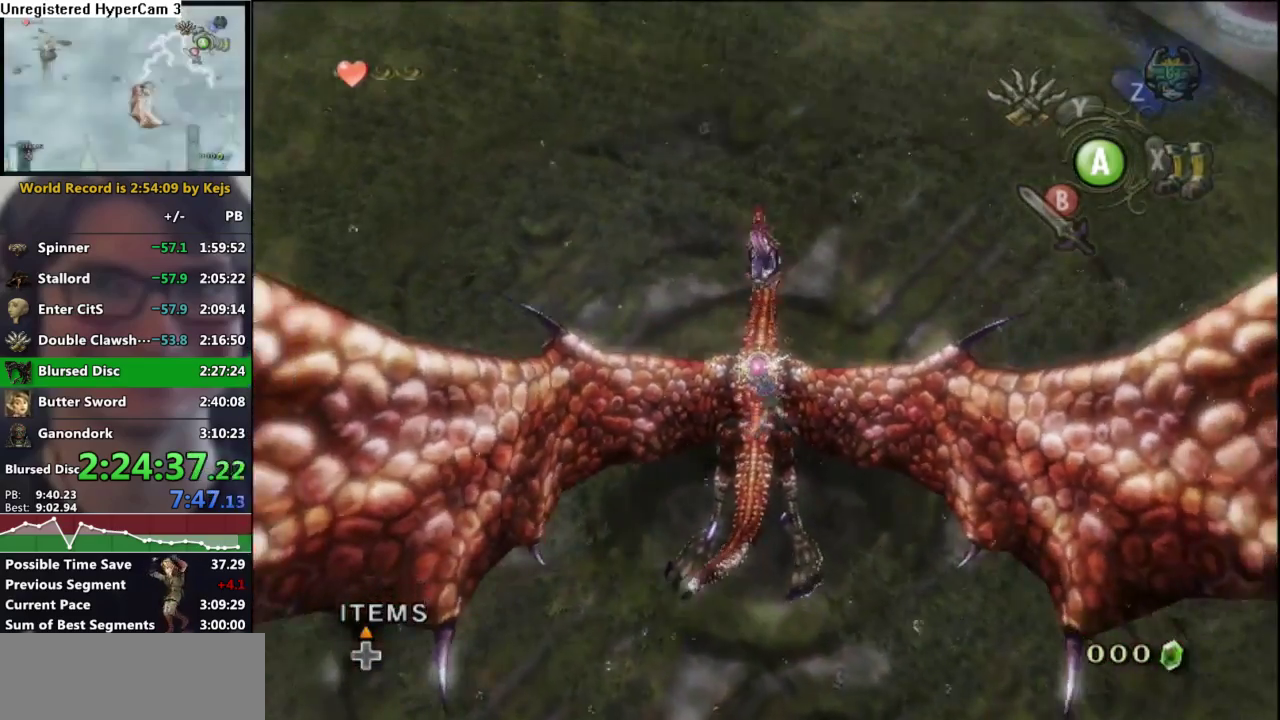
{"buttons": [], "left_stick": "down-right", "right_stick": "center", "events": [[300, "X", "down"], [400, "X", "up"], [500, "left_stick", "down-right"]]}
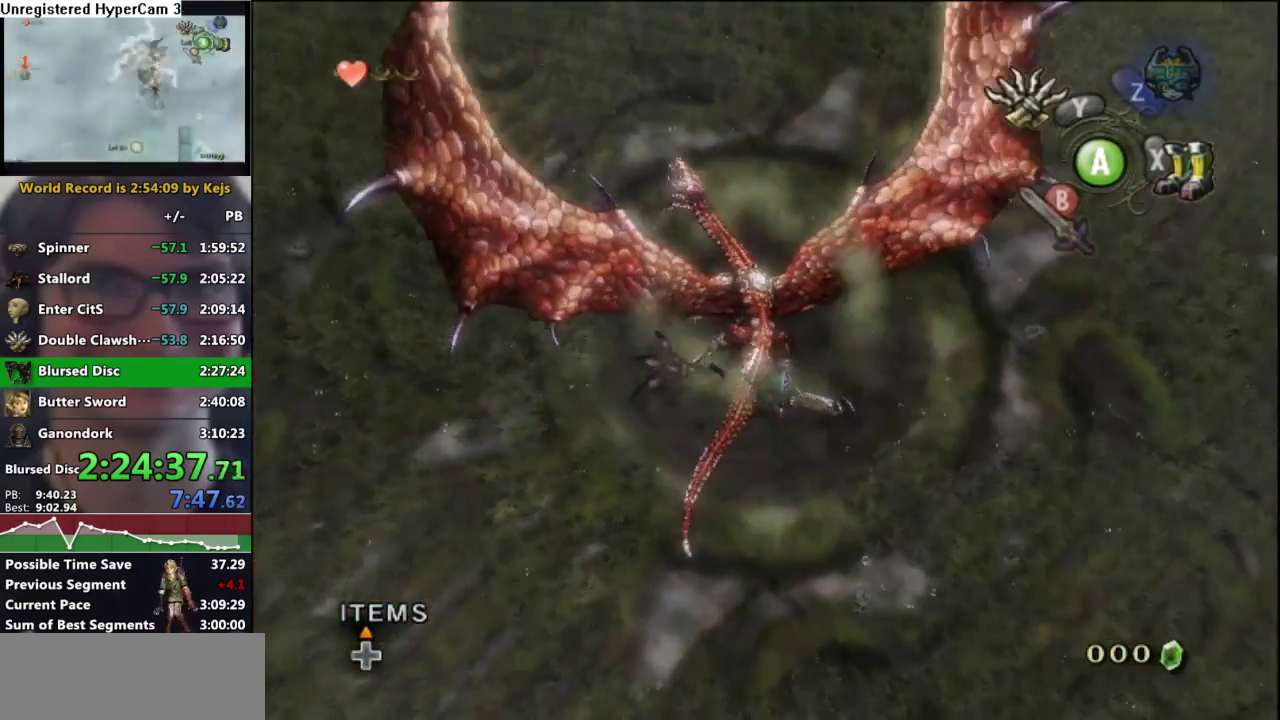
{"buttons": [], "left_stick": "right", "right_stick": "left", "events": [[283, "A", "down"], [367, "A", "up"], [433, "right_stick", "left"], [450, "left_stick", "right"]]}
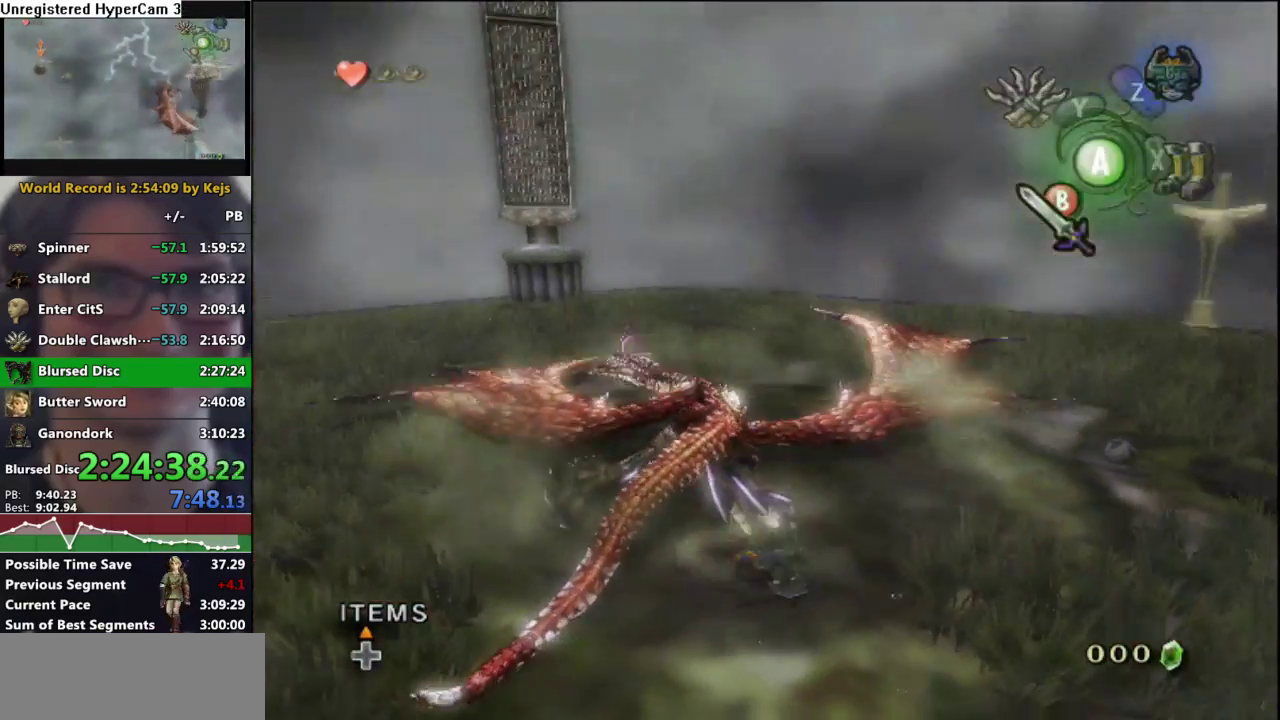
{"buttons": ["A"], "left_stick": "up-right", "right_stick": "center", "events": [[50, "left_stick", "up-right"], [267, "right_stick", "center"], [467, "A", "down"]]}
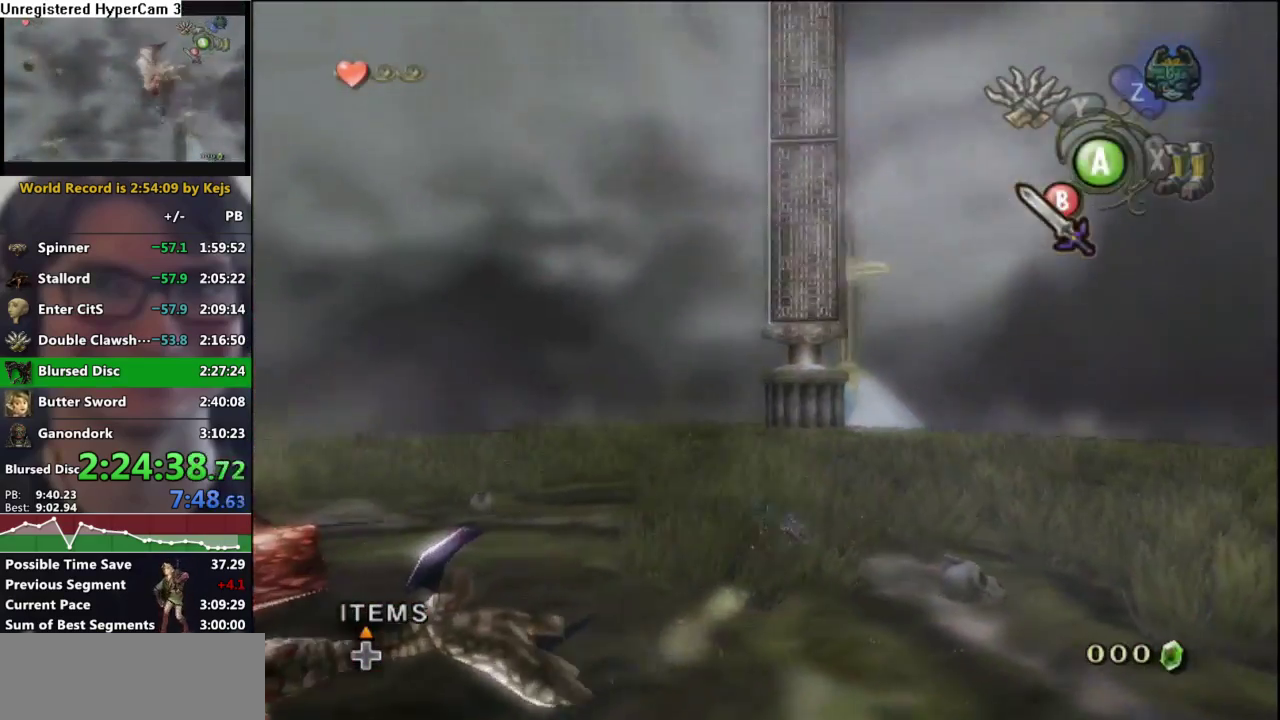
{"buttons": [], "left_stick": "up", "right_stick": "center", "events": [[67, "A", "up"], [117, "left_stick", "up"]]}
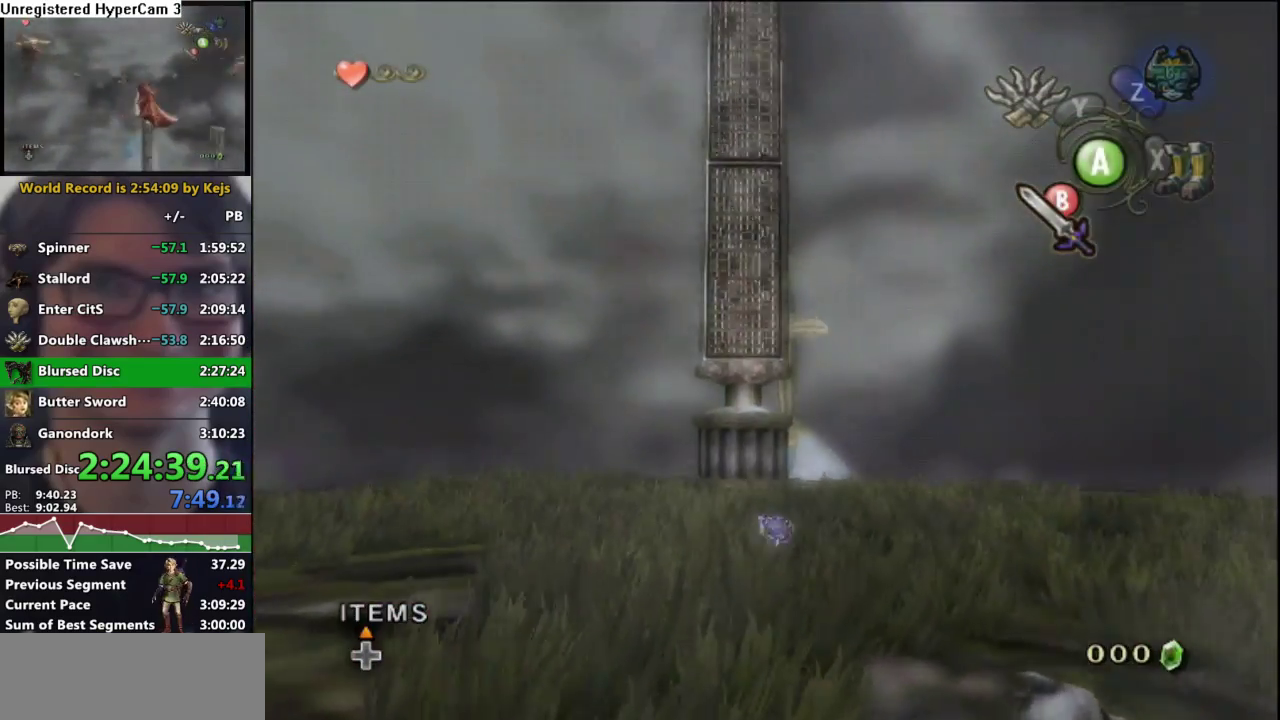
{"buttons": ["L1"], "left_stick": "center", "right_stick": "center", "events": [[200, "A", "down"], [283, "A", "up"], [317, "L1", "down"], [333, "left_stick", "center"]]}
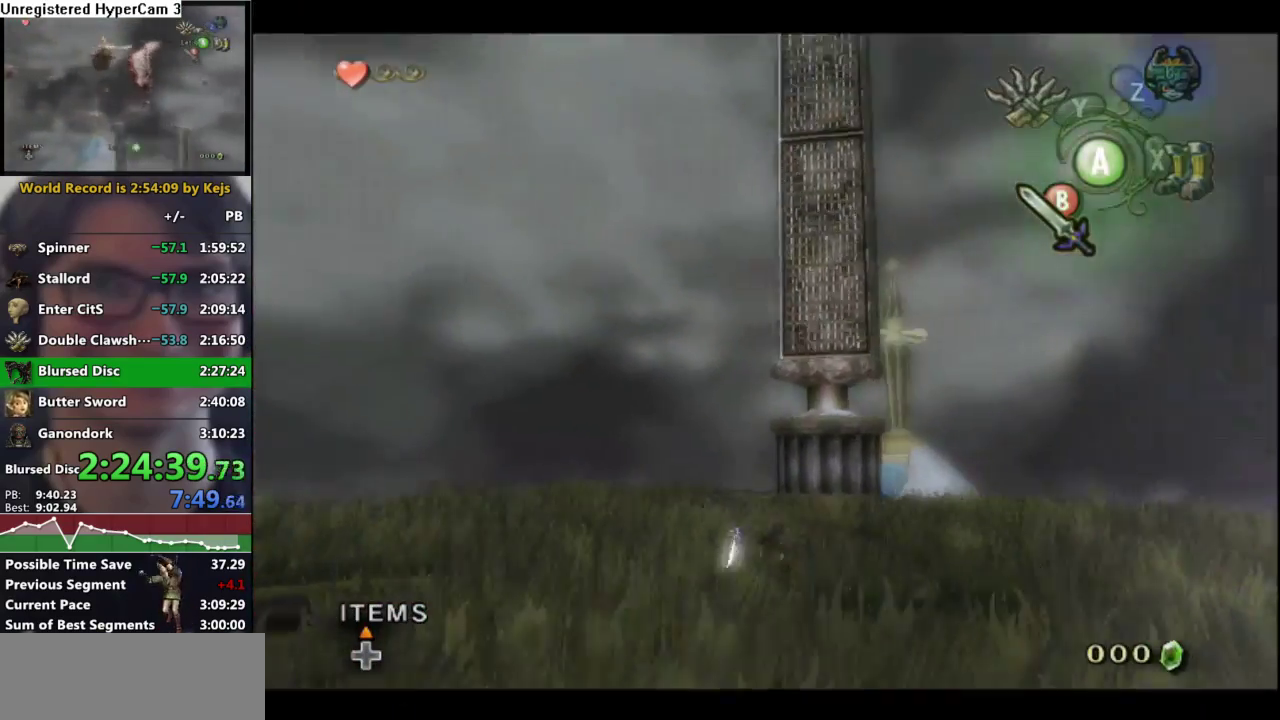
{"buttons": ["L1"], "left_stick": "right", "right_stick": "center", "events": [[417, "A", "down"], [433, "left_stick", "right"], [500, "A", "up"]]}
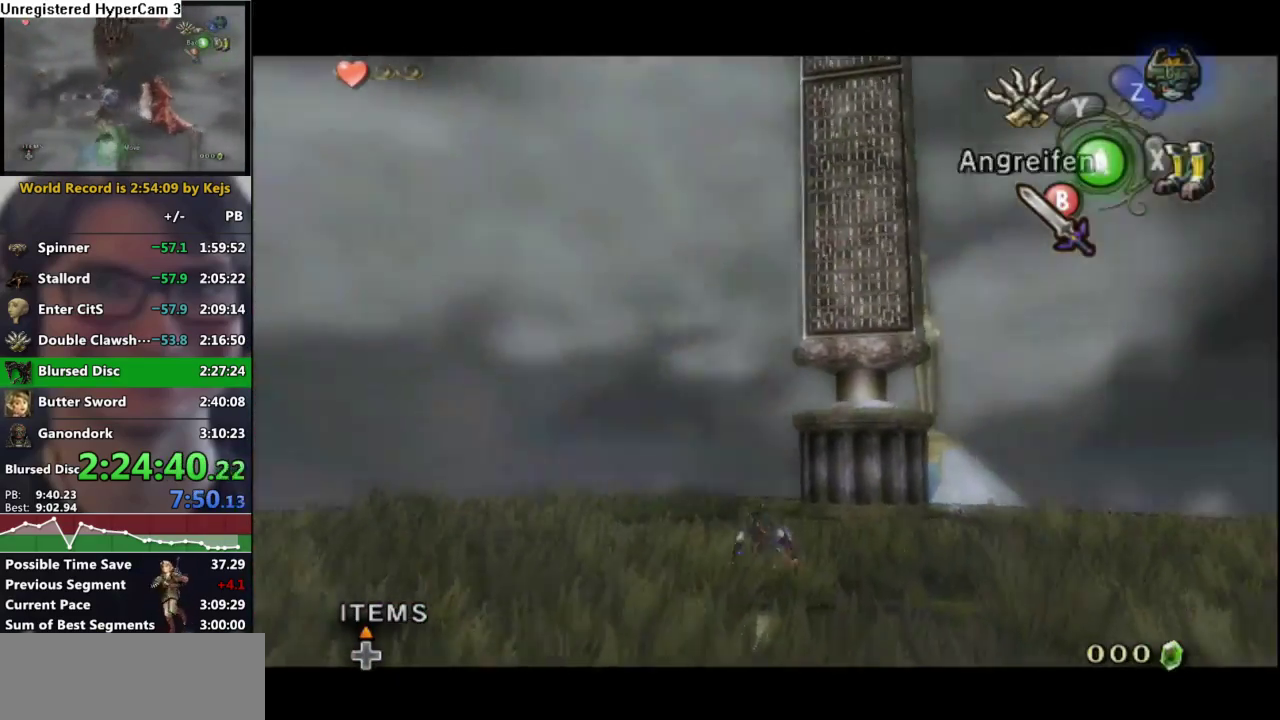
{"buttons": [], "left_stick": "center", "right_stick": "center", "events": [[67, "X", "down"], [117, "left_stick", "center"], [150, "L1", "up"], [167, "X", "up"], [367, "right_stick", "up"], [417, "right_stick", "center"]]}
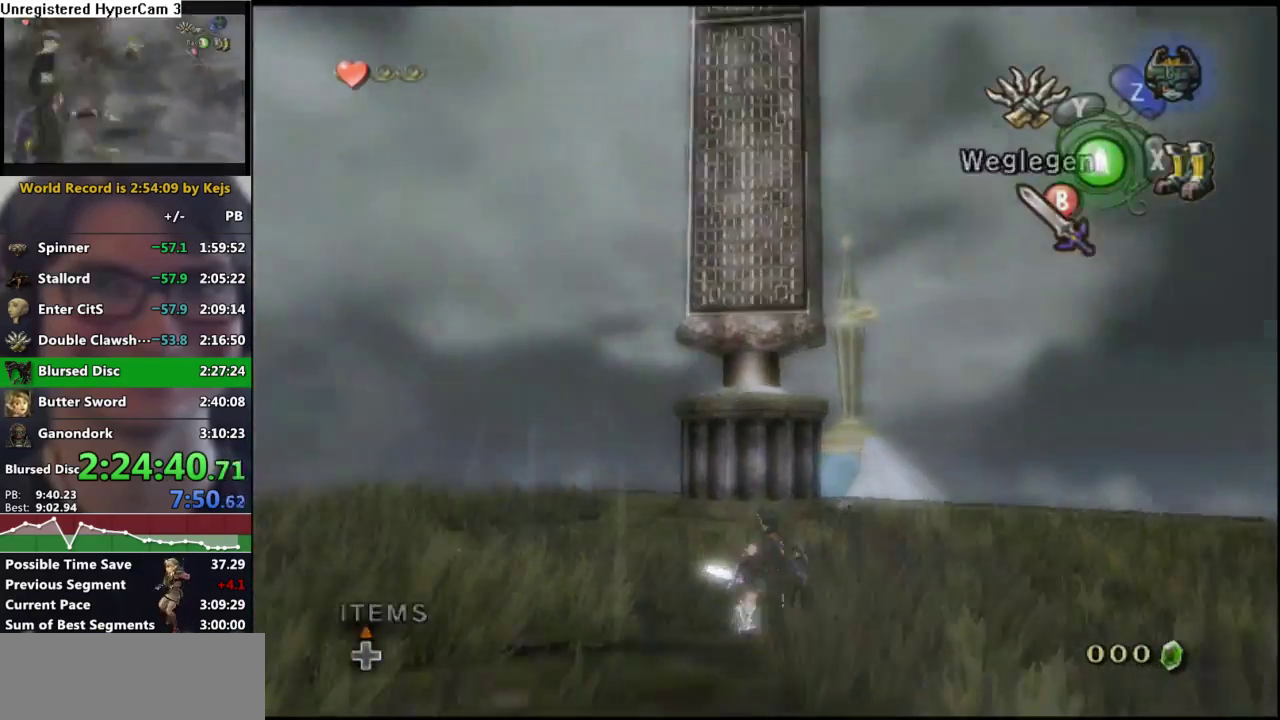
{"buttons": ["Y"], "left_stick": "down", "right_stick": "center", "events": [[50, "Y", "down"], [150, "left_stick", "down-right"], [417, "left_stick", "down"]]}
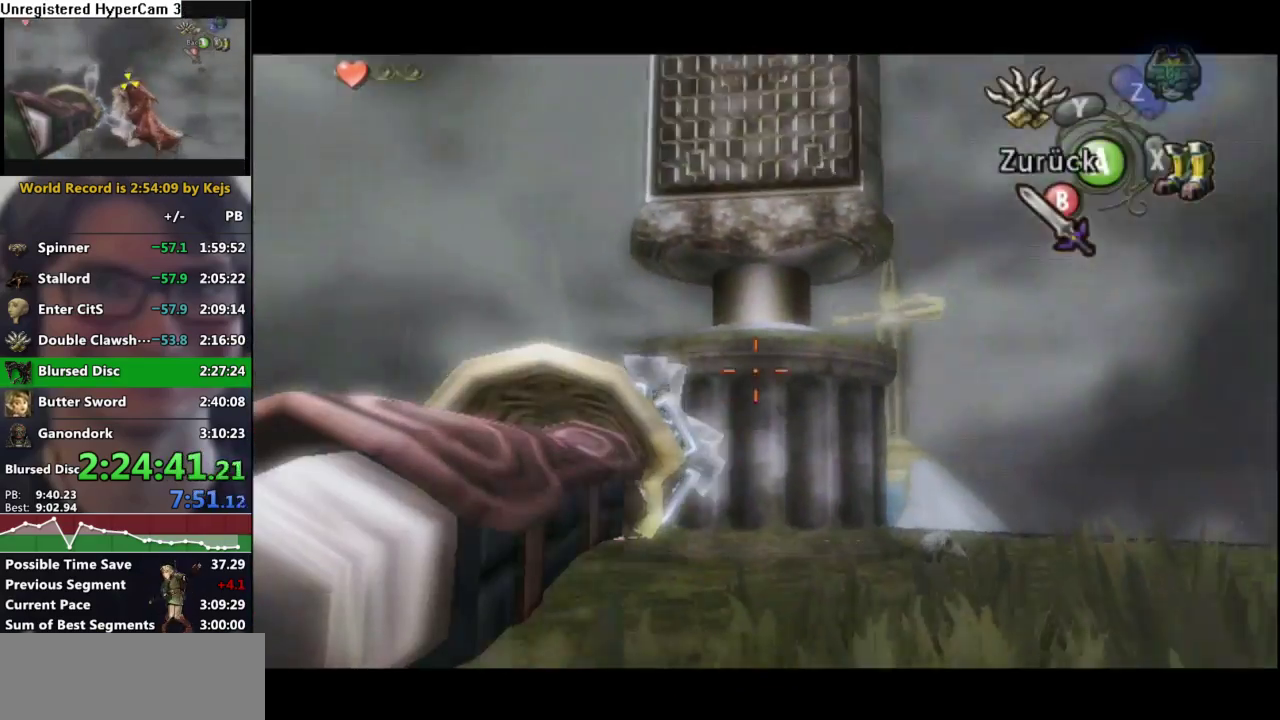
{"buttons": ["Y"], "left_stick": "down", "right_stick": "center", "events": [[200, "left_stick", "down-right"], [333, "left_stick", "down"]]}
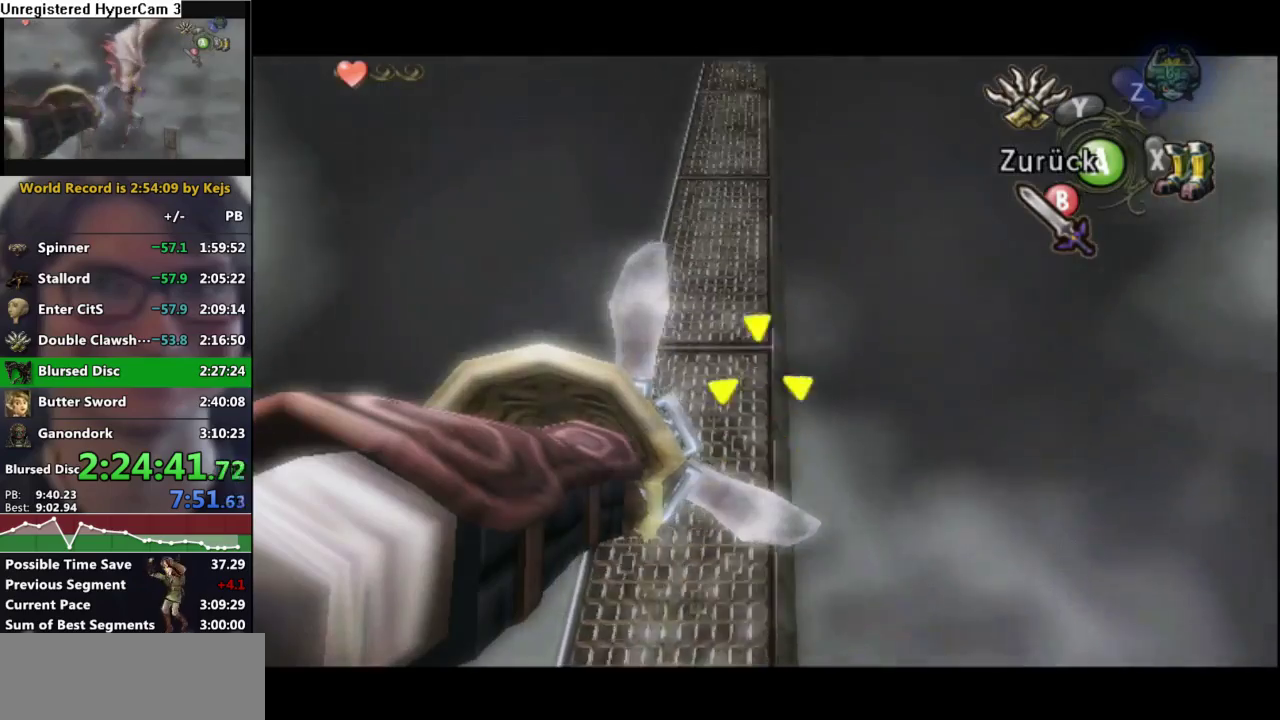
{"buttons": [], "left_stick": "center", "right_stick": "center", "events": [[83, "left_stick", "center"], [400, "Y", "up"]]}
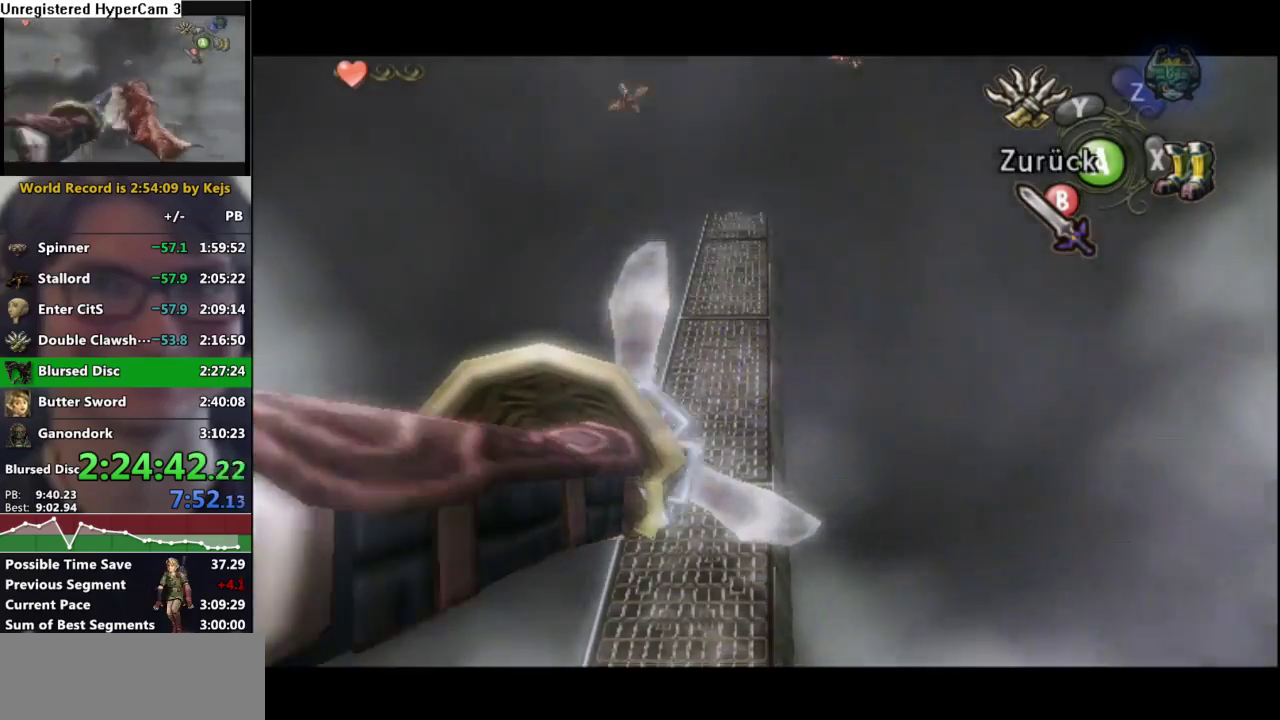
{"buttons": [], "left_stick": "center", "right_stick": "center", "events": []}
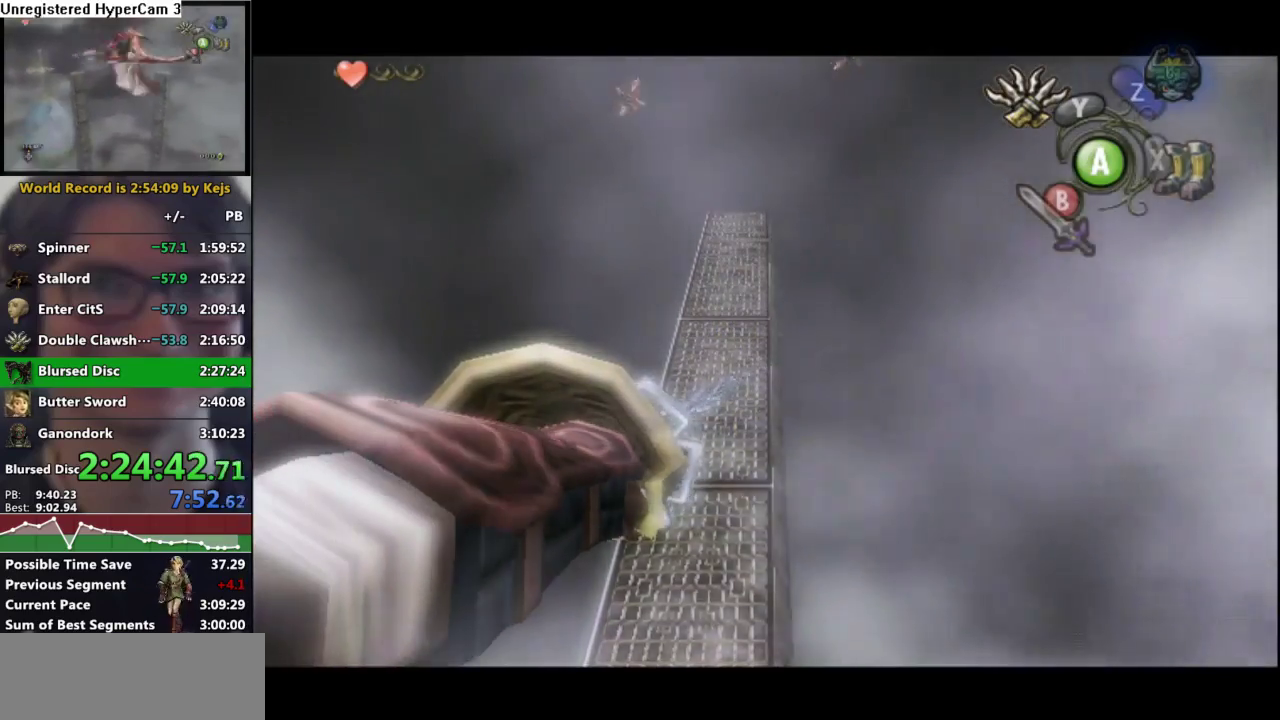
{"buttons": [], "left_stick": "center", "right_stick": "center", "events": []}
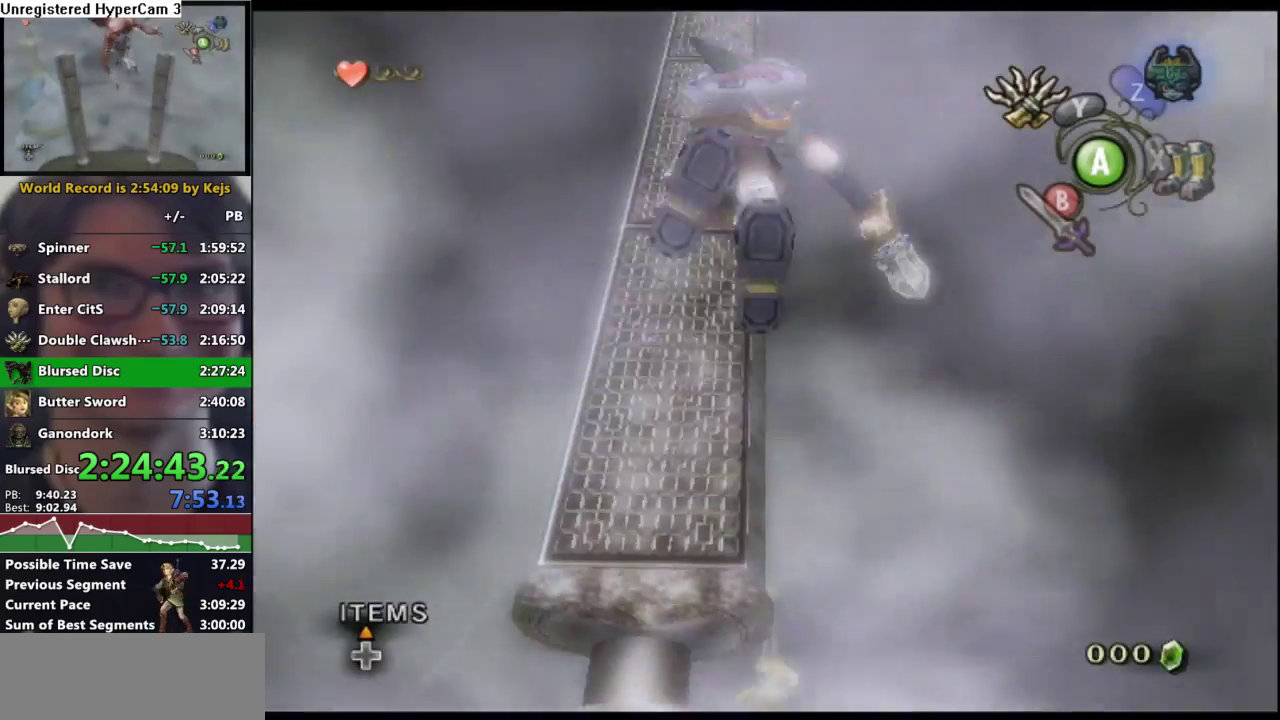
{"buttons": [], "left_stick": "center", "right_stick": "center", "events": []}
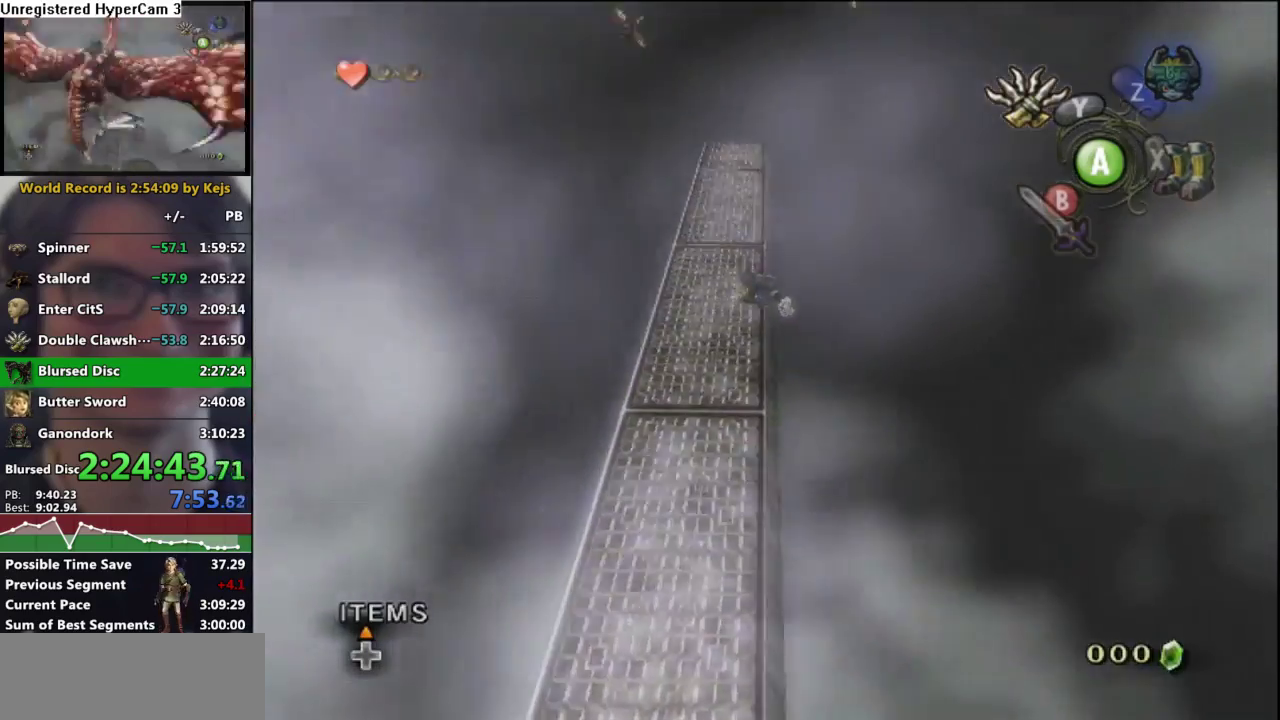
{"buttons": [], "left_stick": "center", "right_stick": "center", "events": []}
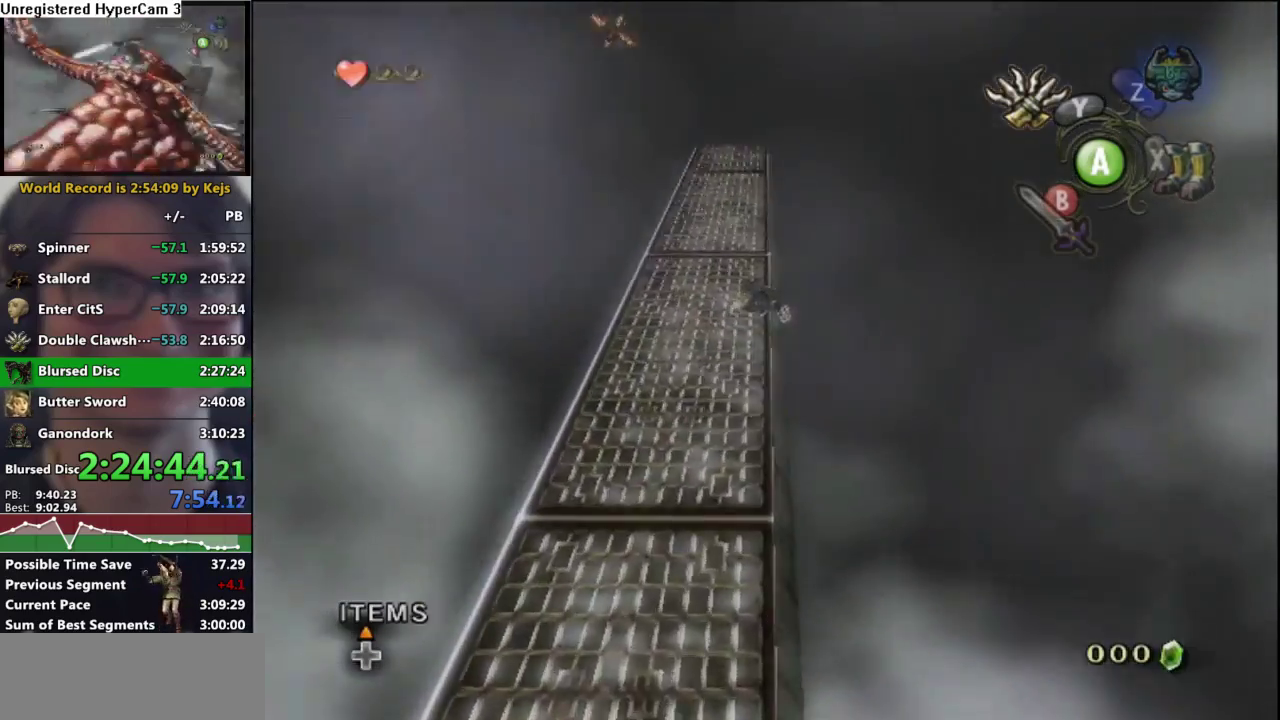
{"buttons": [], "left_stick": "center", "right_stick": "center", "events": []}
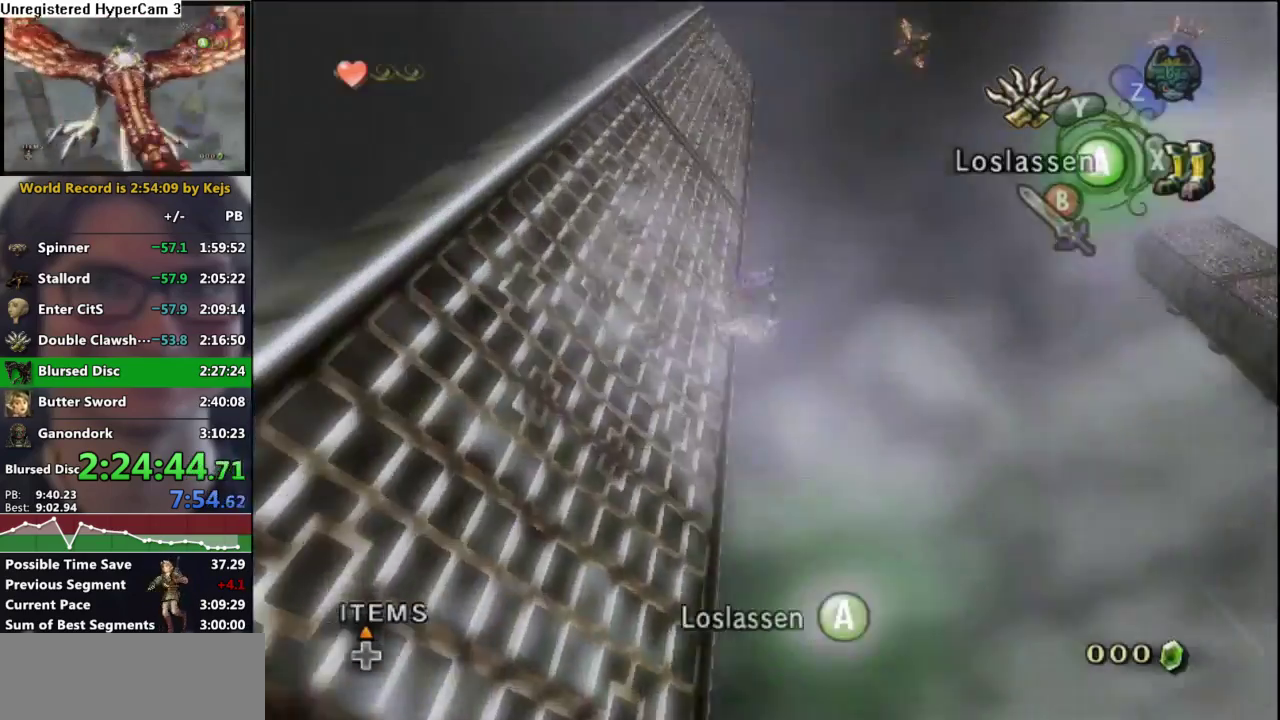
{"buttons": ["Y"], "left_stick": "down-left", "right_stick": "center", "events": [[50, "Y", "down"], [117, "Y", "up"], [250, "Y", "down"], [283, "left_stick", "down-left"]]}
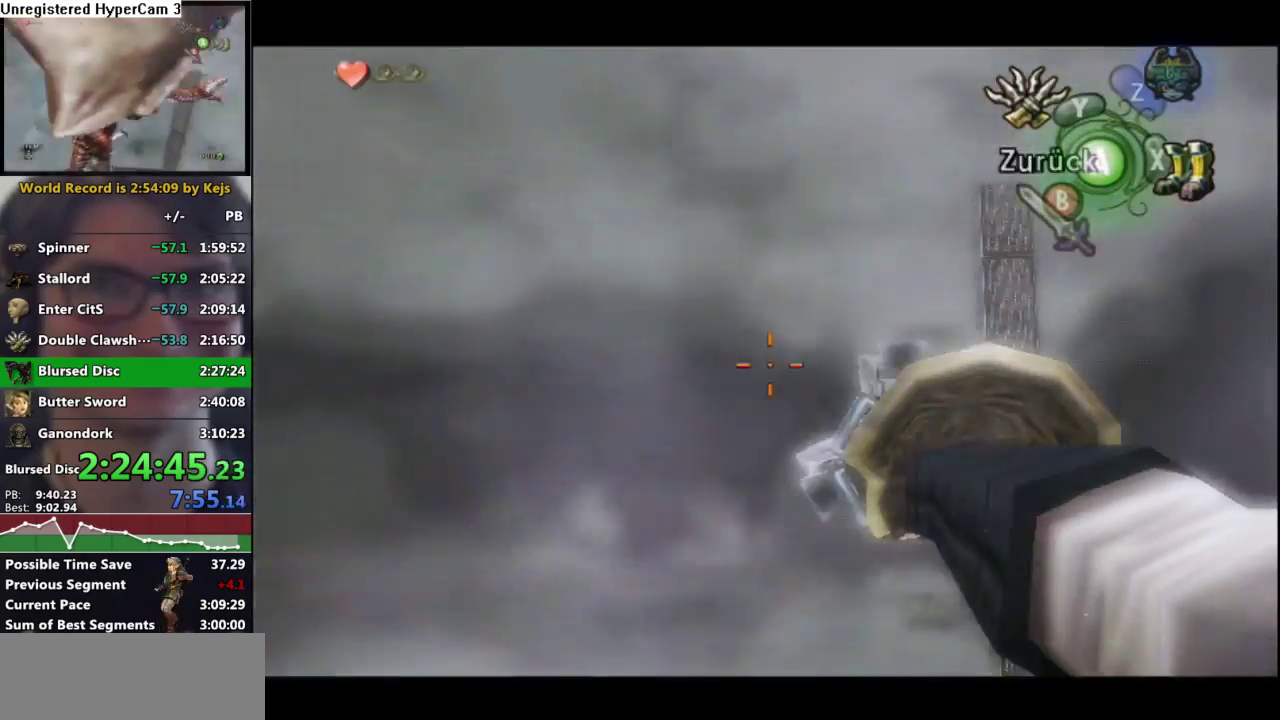
{"buttons": ["Y"], "left_stick": "down-left", "right_stick": "center", "events": []}
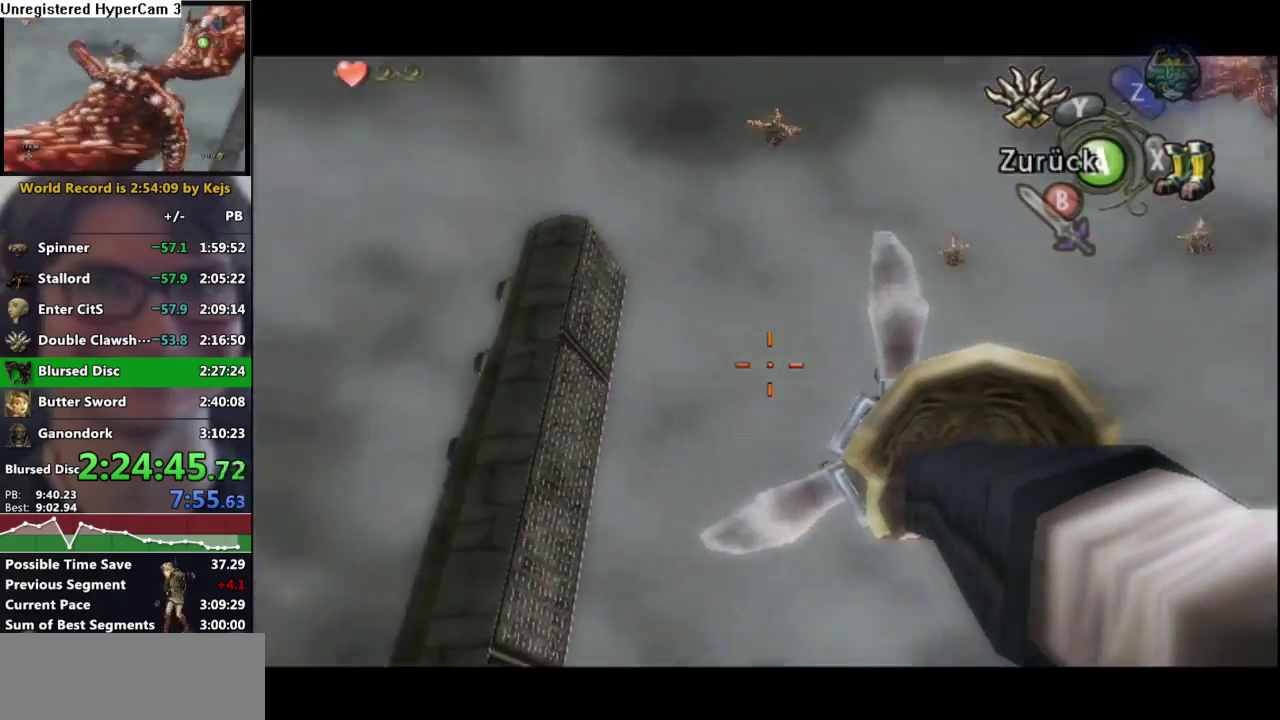
{"buttons": ["Y"], "left_stick": "center", "right_stick": "center", "events": [[67, "left_stick", "left"], [117, "left_stick", "up-left"], [250, "left_stick", "center"]]}
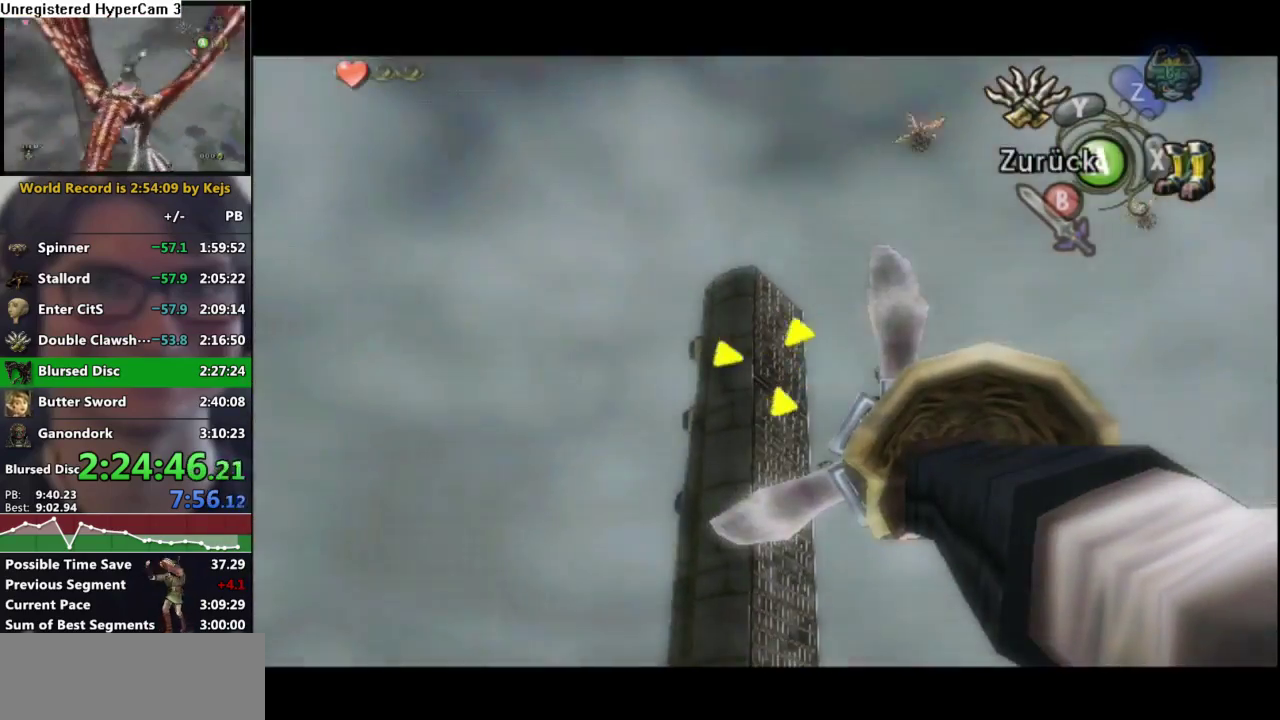
{"buttons": [], "left_stick": "center", "right_stick": "center", "events": [[33, "Y", "up"]]}
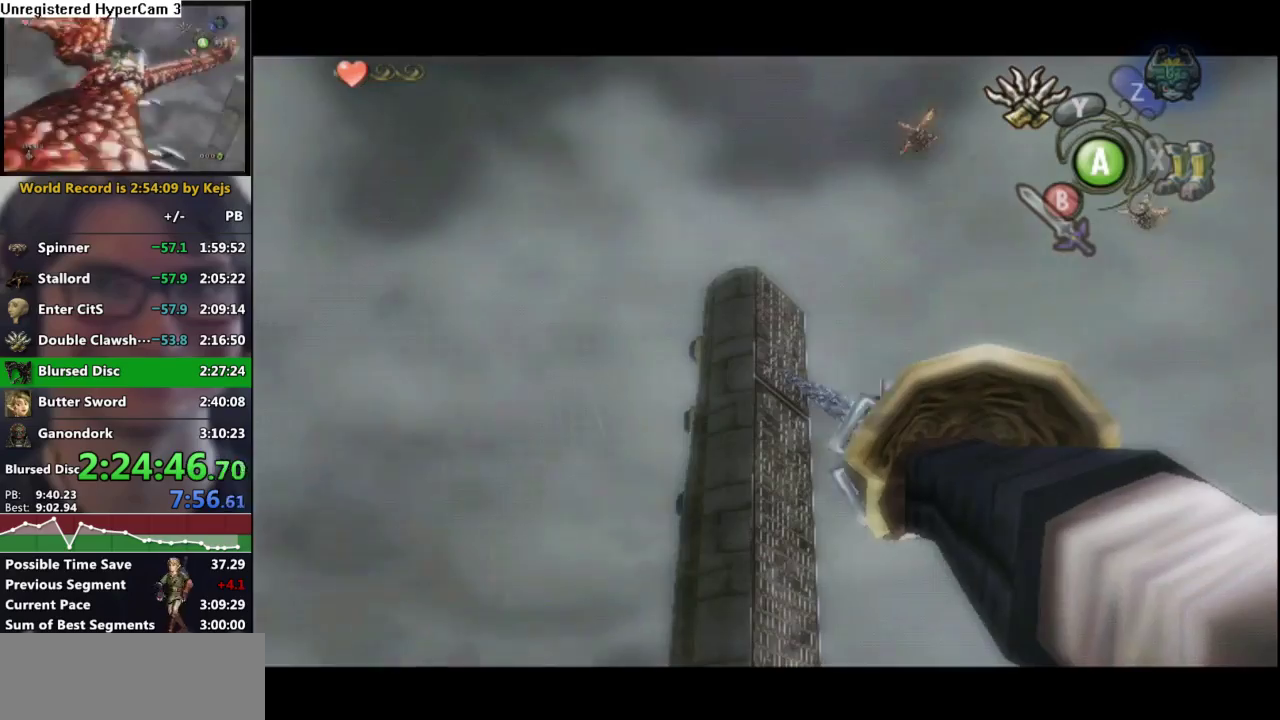
{"buttons": ["L1"], "left_stick": "center", "right_stick": "center", "events": [[400, "L1", "down"]]}